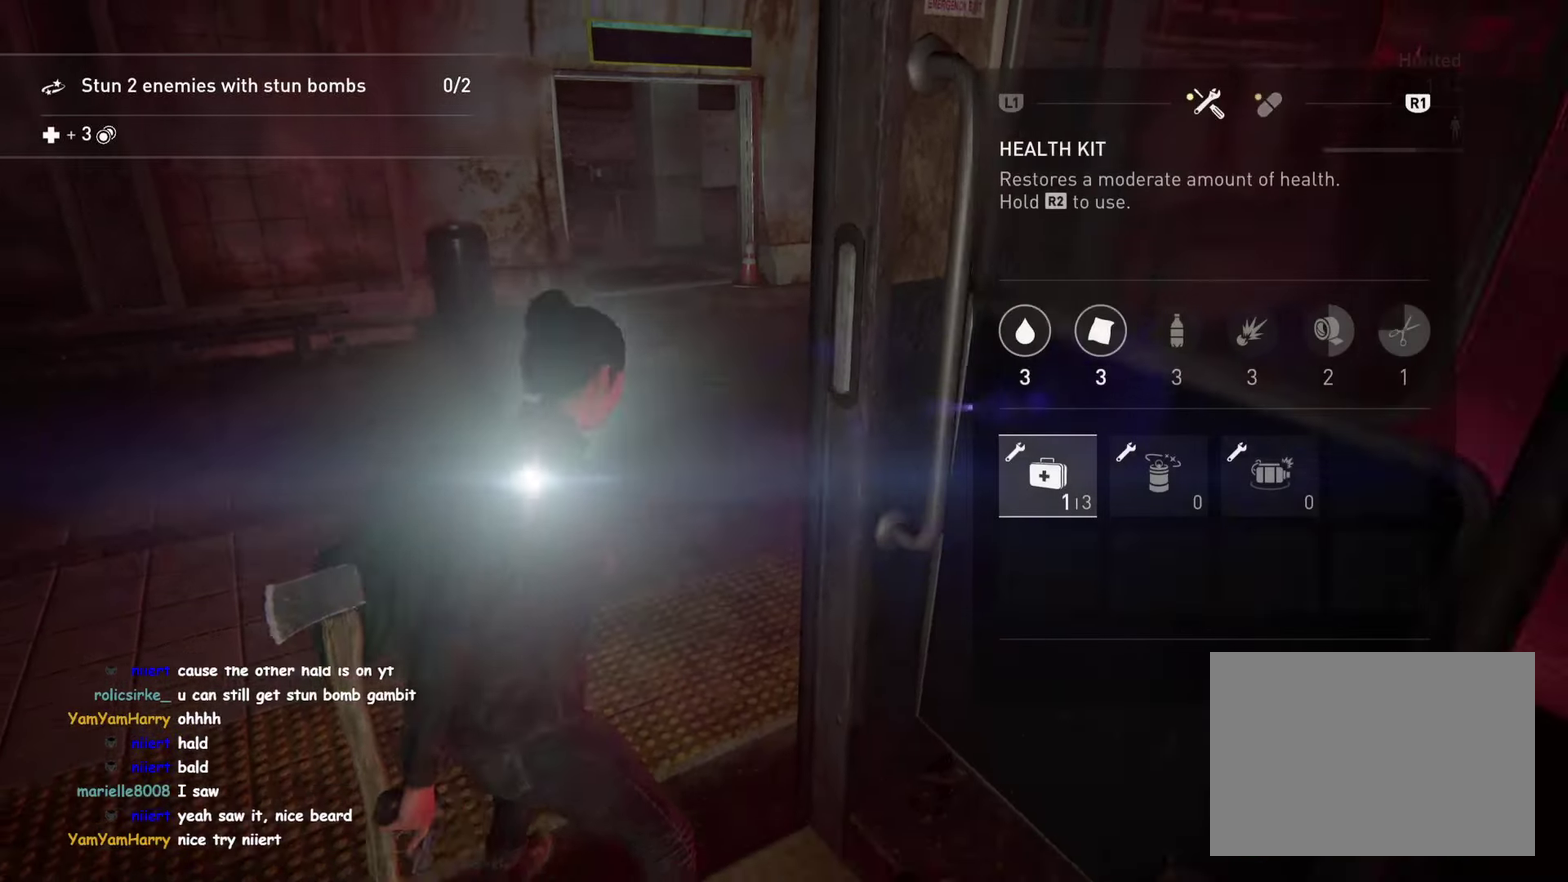
Gameplay with a controller (PlayStation layout); each line is a JSON object with the inputs held at the frame after it. "button_events" lists button changes between this image and that frame as [ms after this image, input, new state], when the widget could be followed in between (sticks are given only as held states). This overlay highlights the sticks when they move; stick clicks (R3) are not distinguishable. Not read: DPAD_DOWN HOME L1 L2 L3 R3 TOUCHPAD.
{"buttons": ["CROSS"], "left_stick": "center", "right_stick": "center", "button_events": [[183, "DPAD_RIGHT", "down"], [300, "CROSS", "down"], [300, "DPAD_RIGHT", "up"]]}
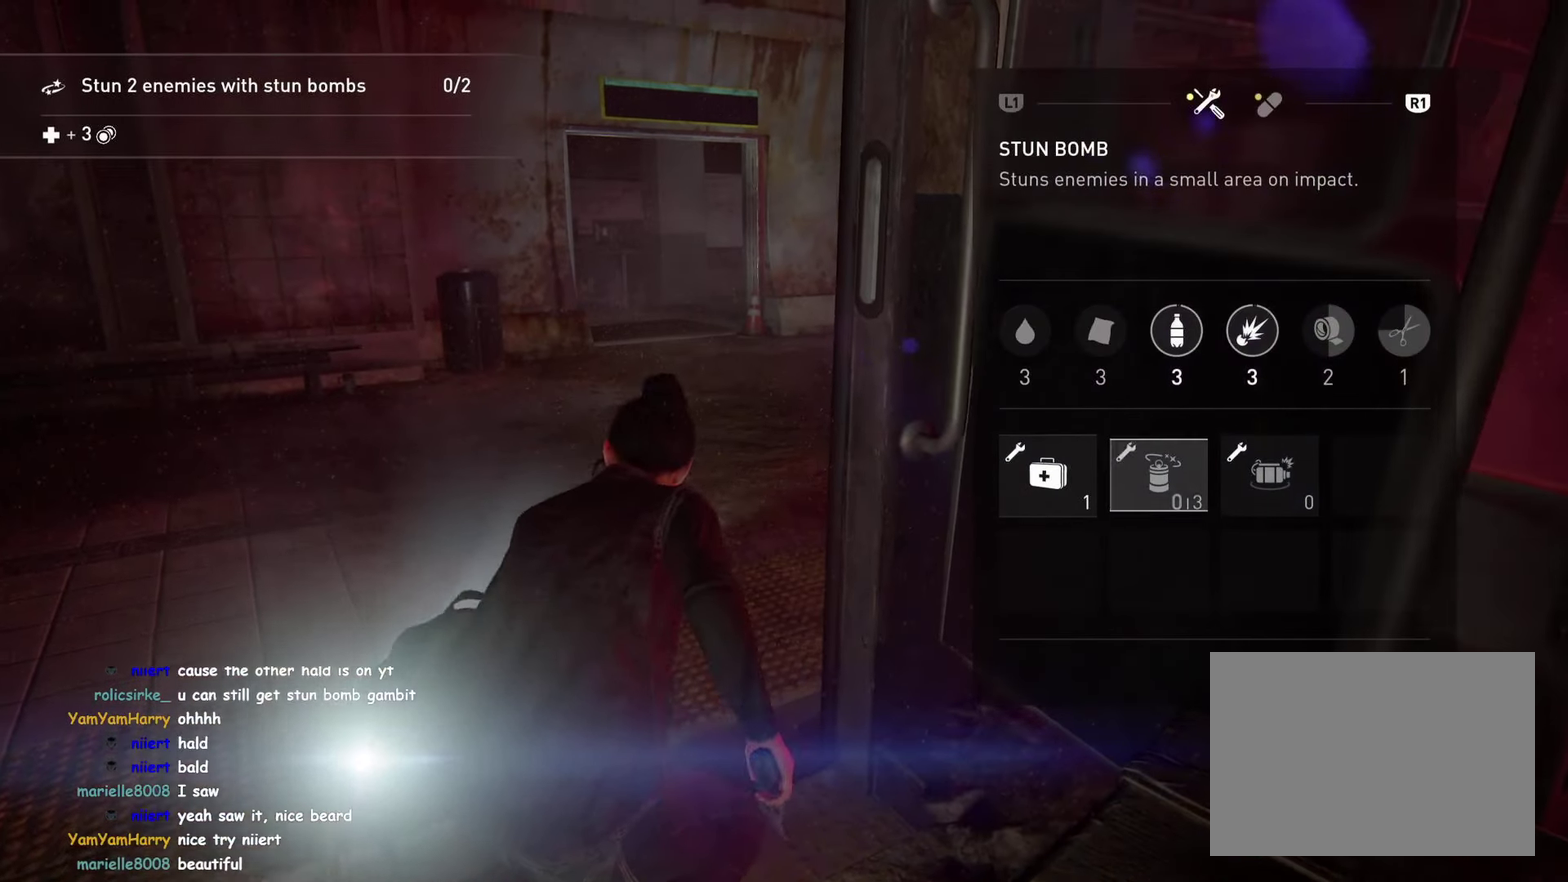
{"buttons": ["CROSS"], "left_stick": "center", "right_stick": "center", "button_events": []}
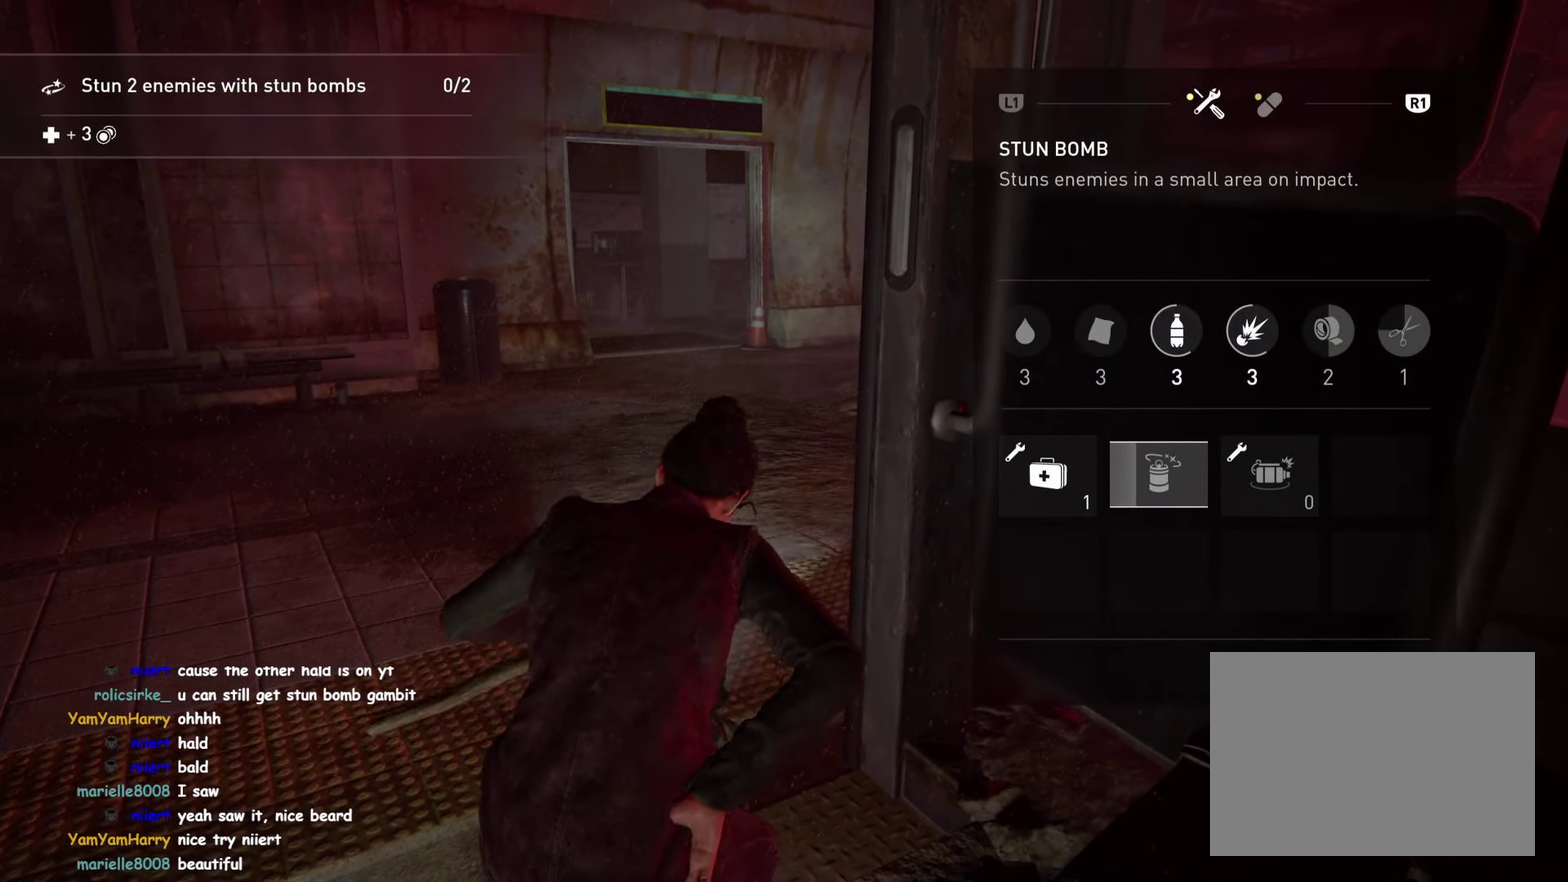
{"buttons": ["CROSS"], "left_stick": "center", "right_stick": "center", "button_events": []}
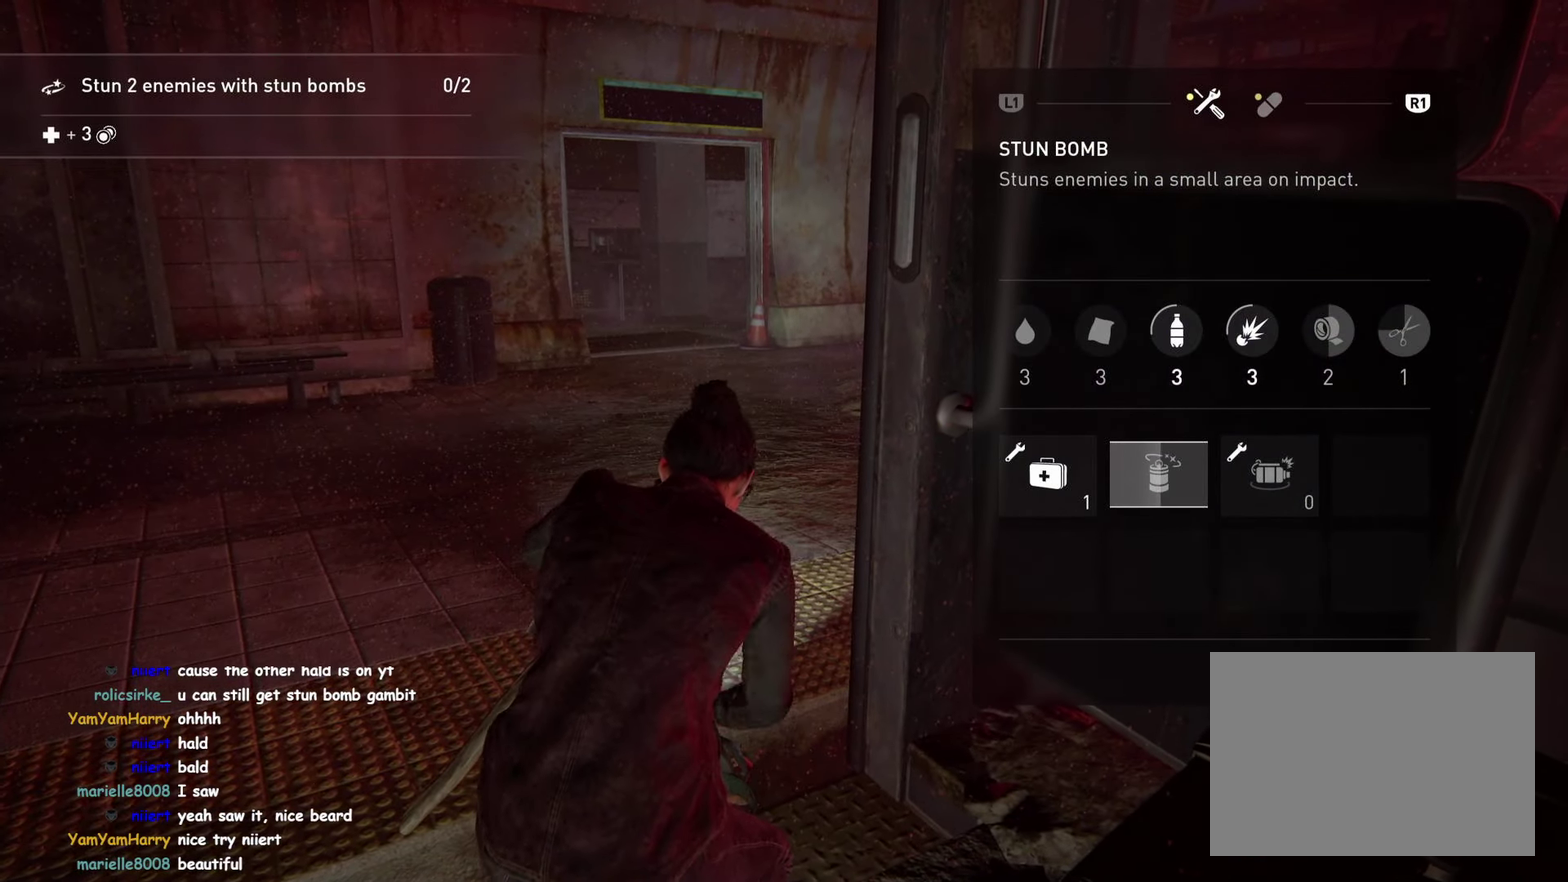
{"buttons": ["CROSS"], "left_stick": "center", "right_stick": "center", "button_events": []}
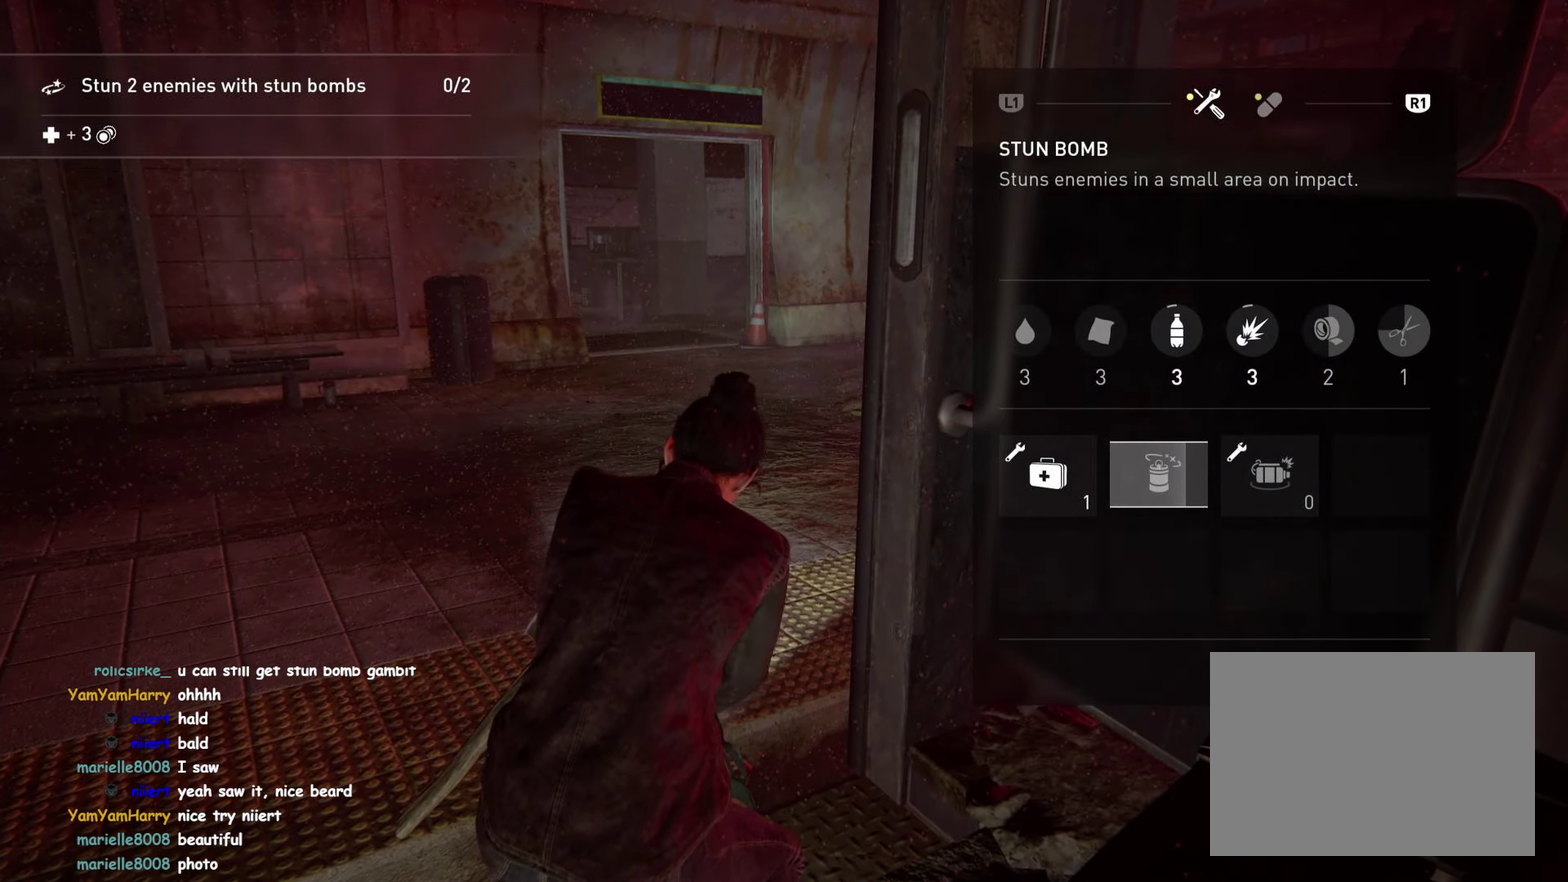
{"buttons": ["CROSS", "CIRCLE"], "left_stick": "center", "right_stick": "center", "button_events": [[450, "CIRCLE", "down"]]}
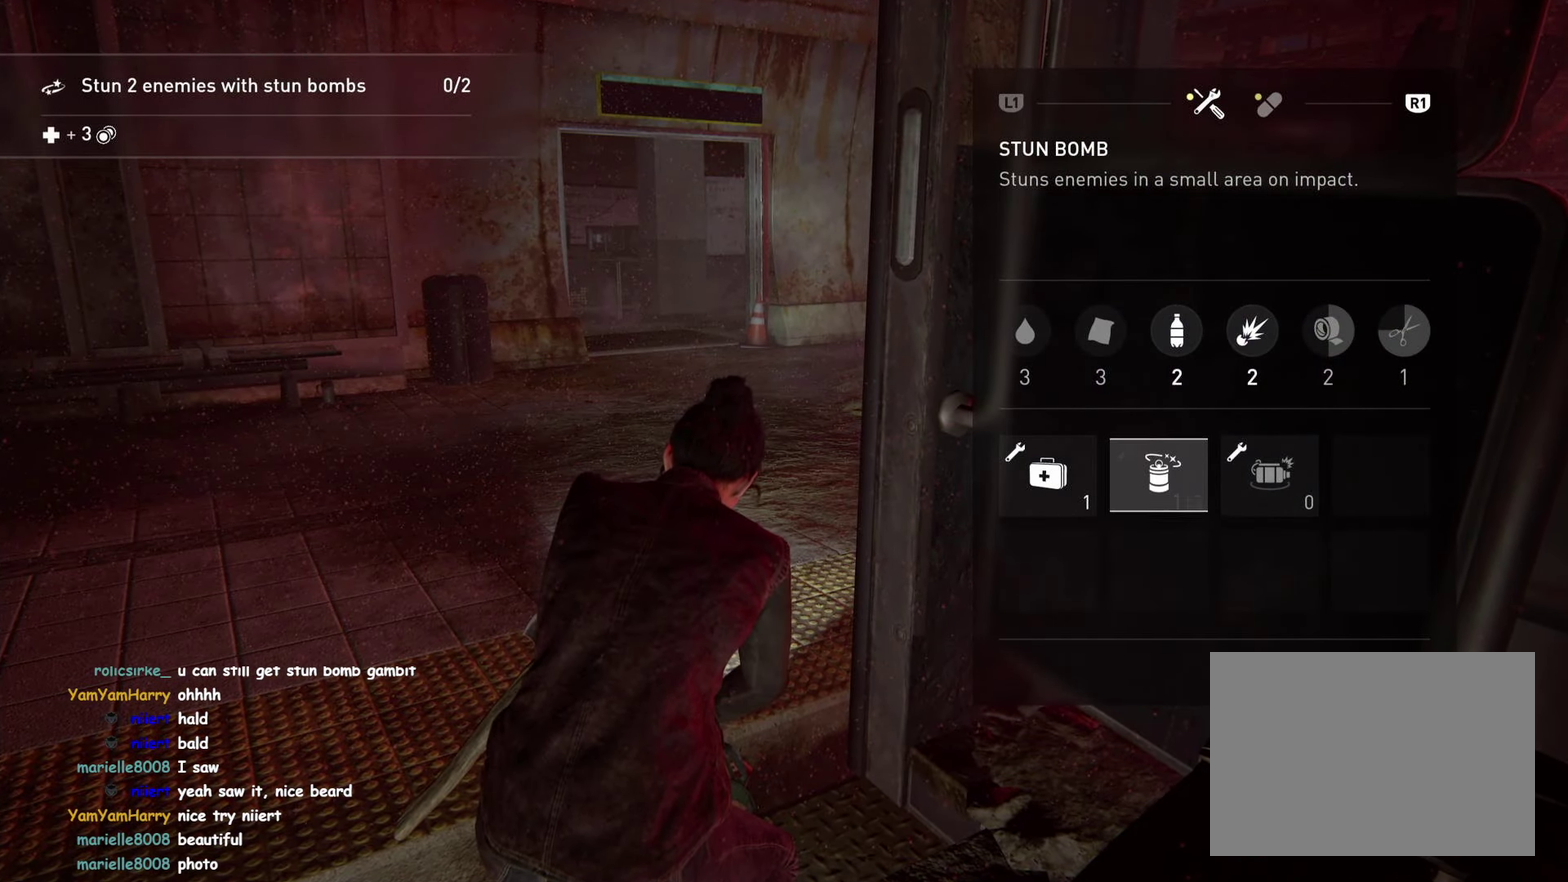
{"buttons": [], "left_stick": "up-left", "right_stick": "center", "button_events": [[67, "CIRCLE", "up"], [200, "CROSS", "up"], [350, "DPAD_RIGHT", "down"], [483, "DPAD_RIGHT", "up"]]}
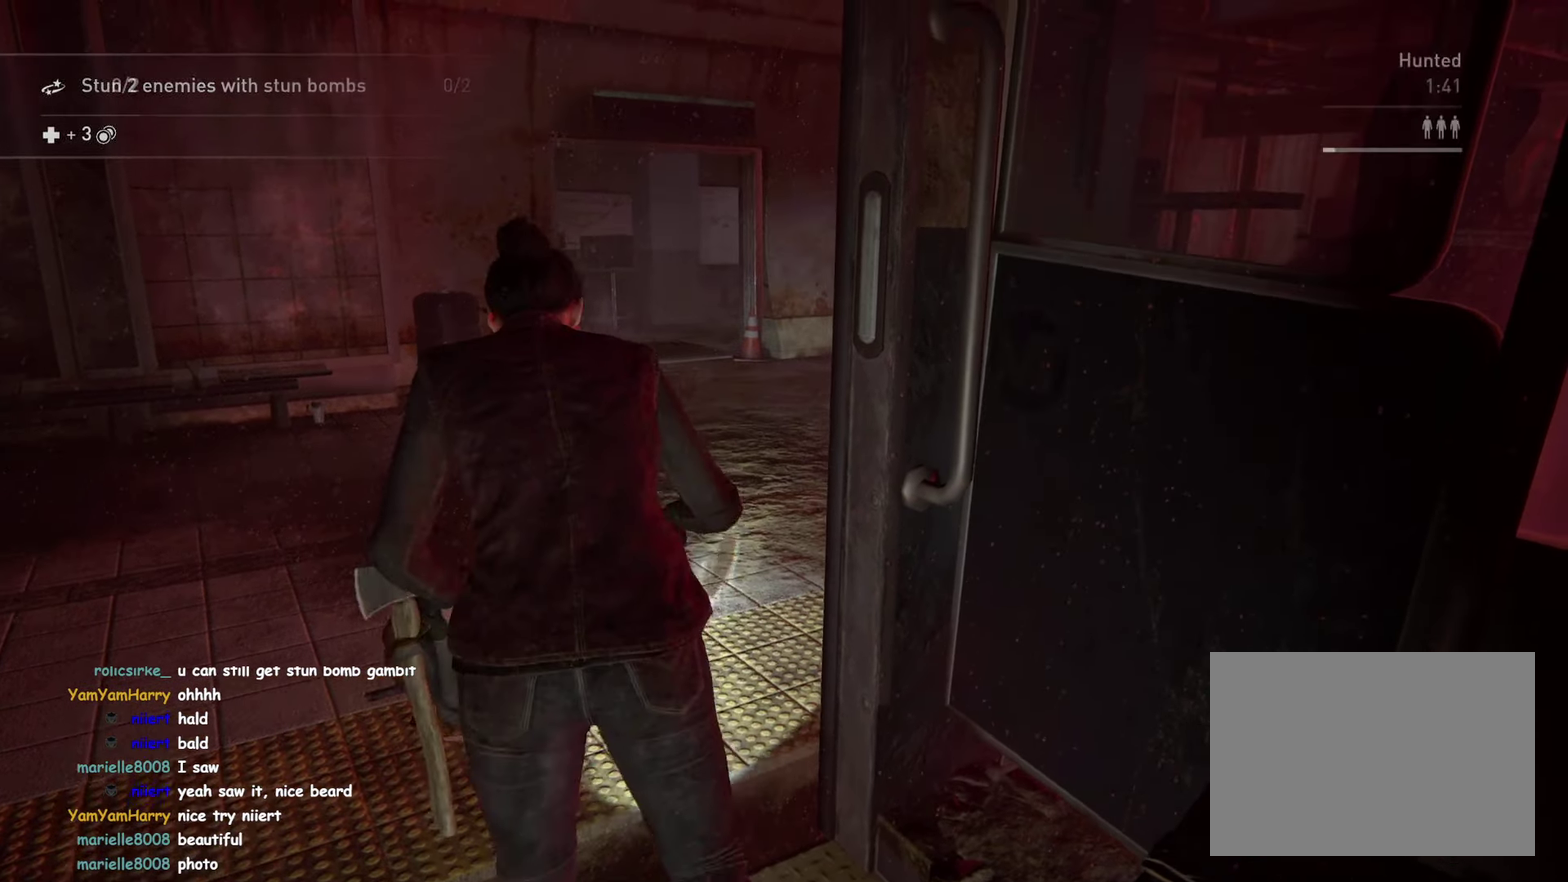
{"buttons": [], "left_stick": "up-left", "right_stick": "center", "button_events": []}
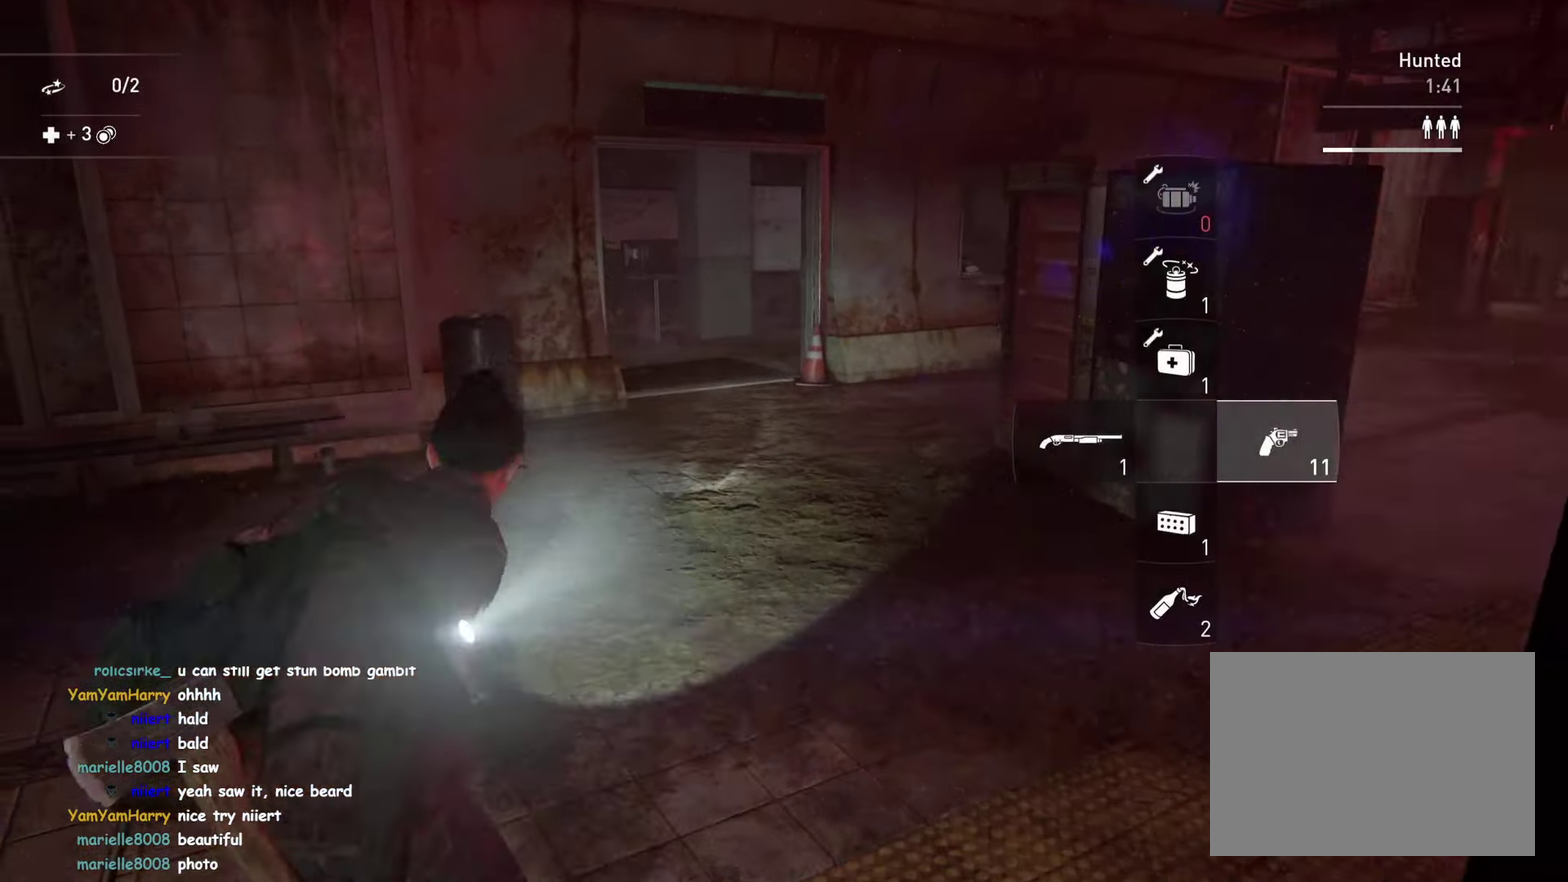
{"buttons": [], "left_stick": "up-left", "right_stick": "center", "button_events": [[384, "TRIANGLE", "down"], [484, "TRIANGLE", "up"]]}
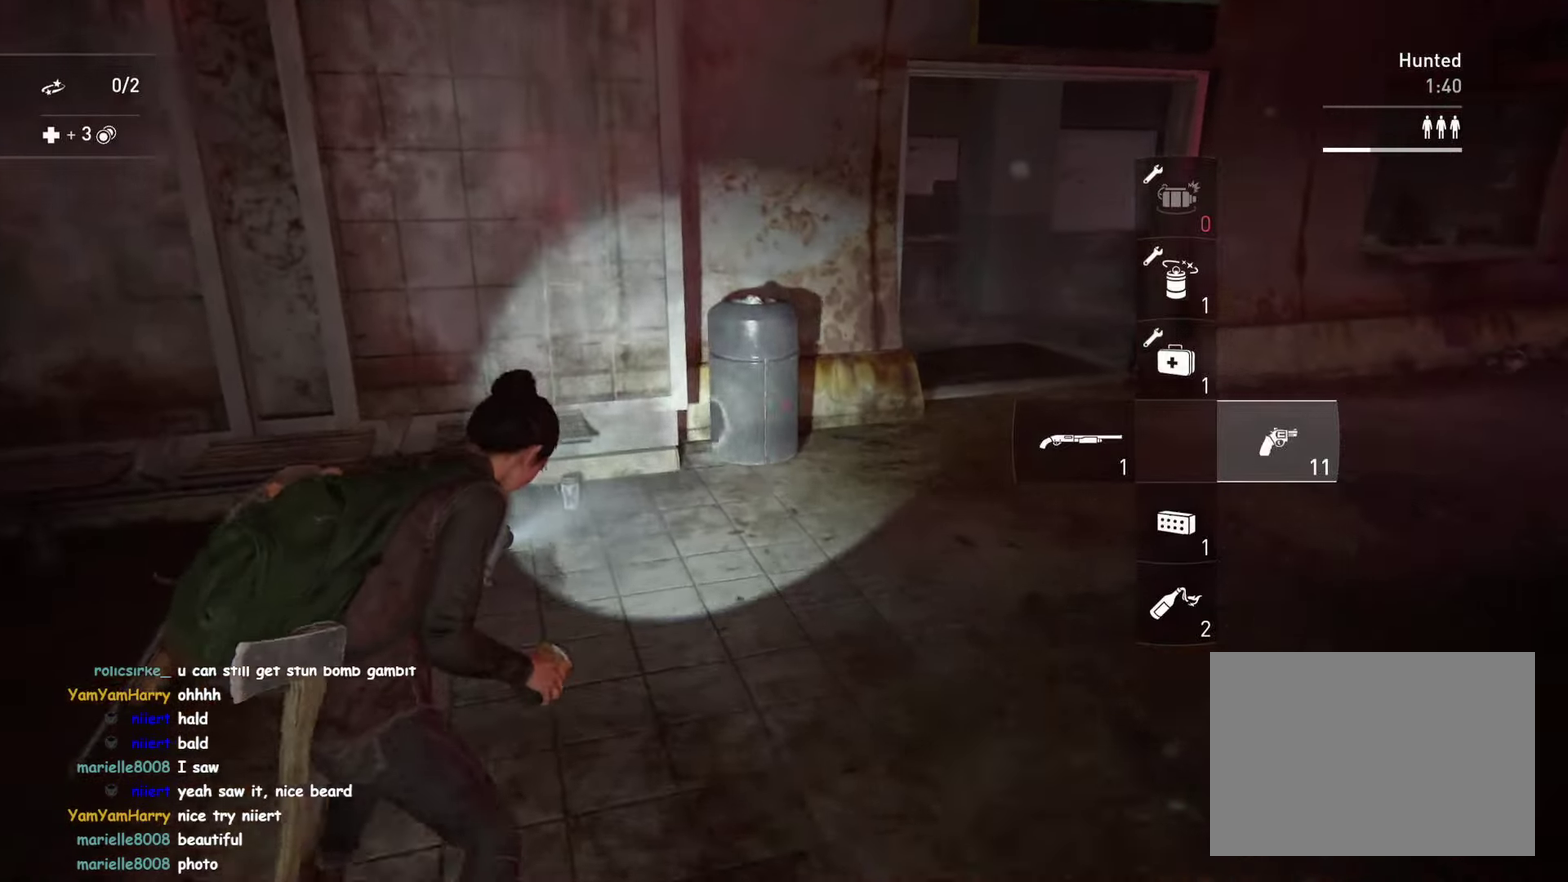
{"buttons": [], "left_stick": "right", "right_stick": "center", "button_events": [[84, "TRIANGLE", "down"], [167, "TRIANGLE", "up"], [234, "TRIANGLE", "down"], [334, "TRIANGLE", "up"], [417, "TRIANGLE", "down"], [500, "TRIANGLE", "up"]]}
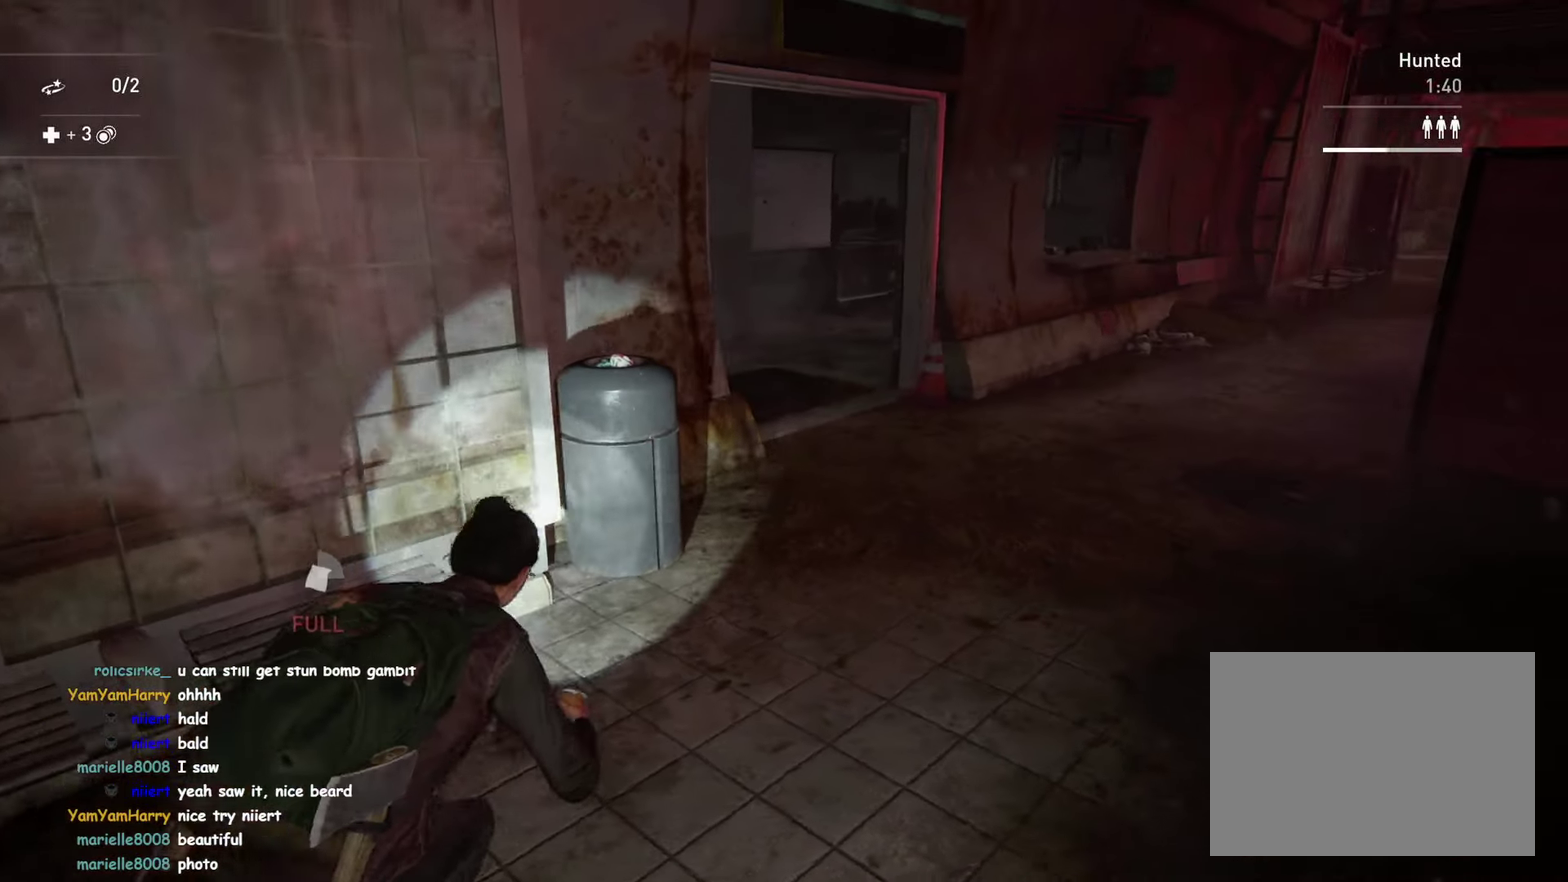
{"buttons": ["DPAD_RIGHT"], "left_stick": "right", "right_stick": "center", "button_events": [[467, "DPAD_RIGHT", "down"]]}
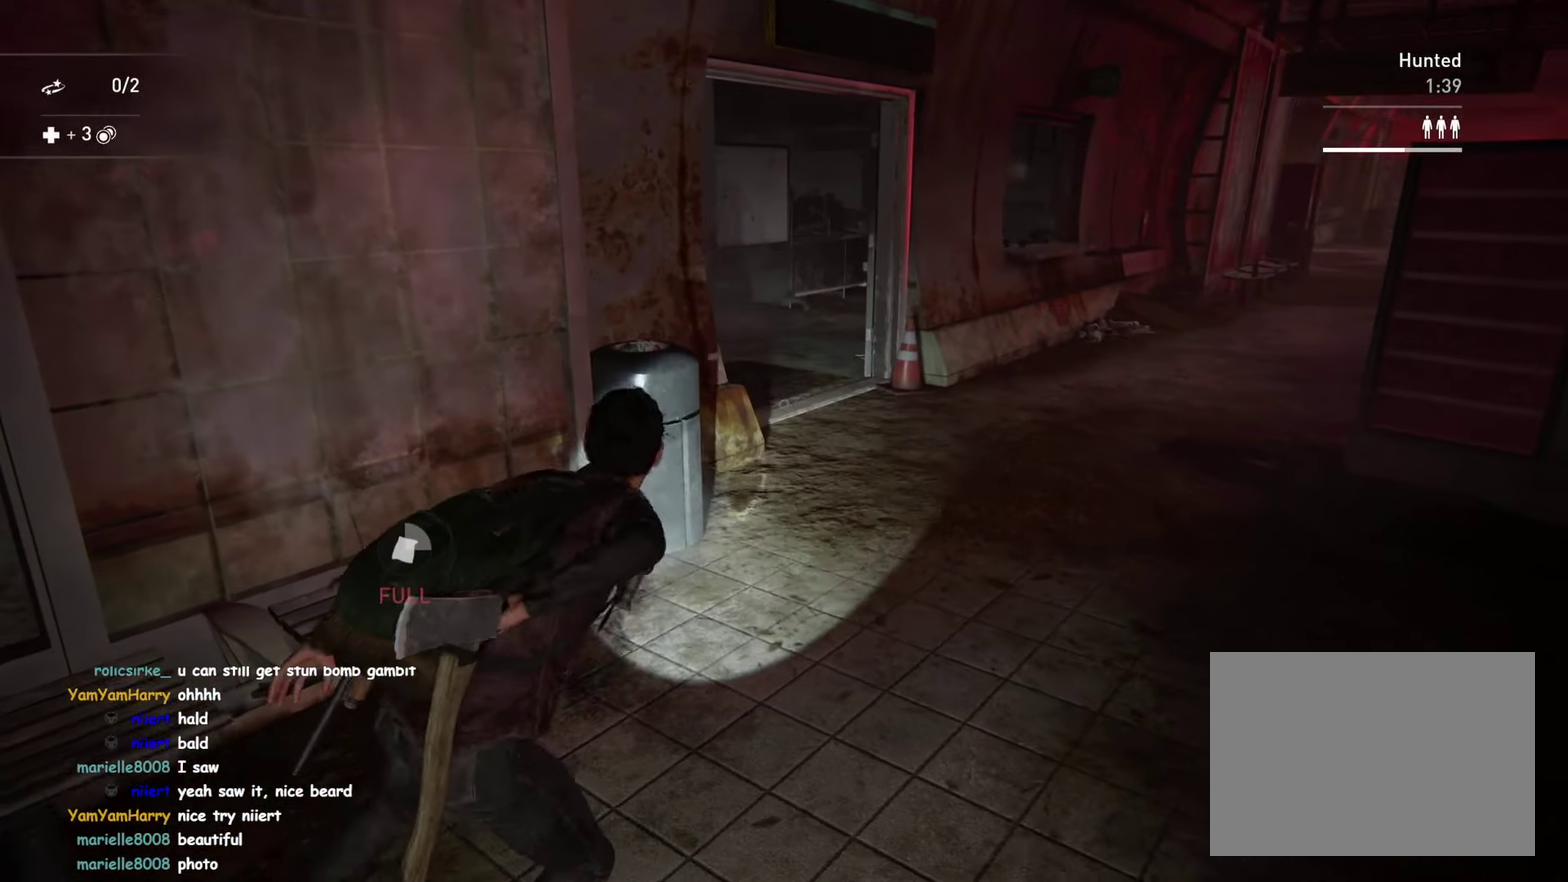
{"buttons": [], "left_stick": "down", "right_stick": "center", "button_events": [[84, "DPAD_RIGHT", "up"]]}
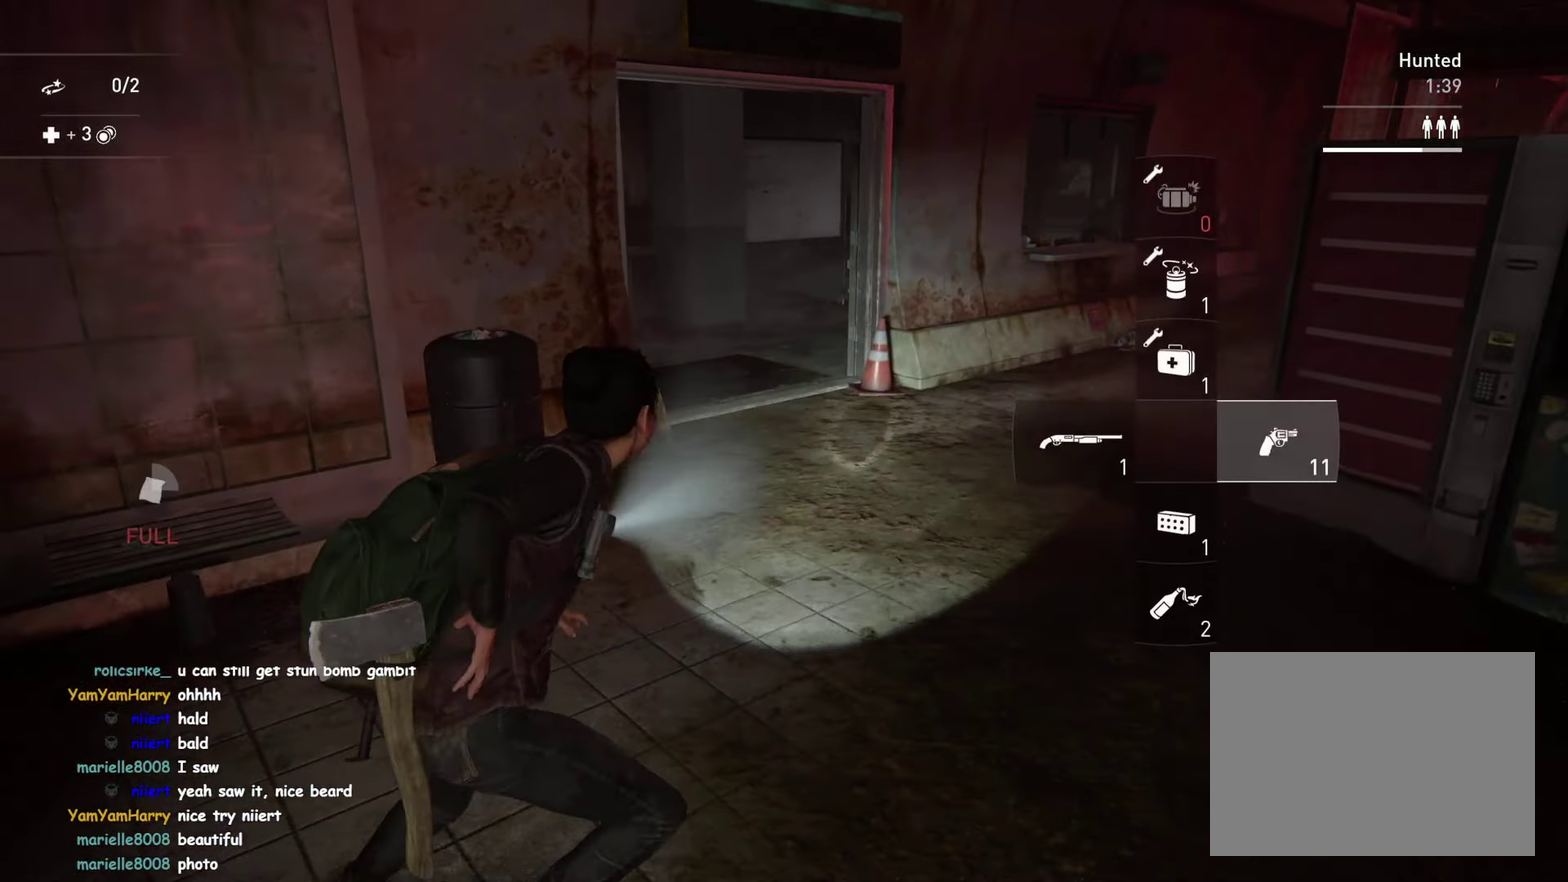
{"buttons": [], "left_stick": "down-right", "right_stick": "center", "button_events": []}
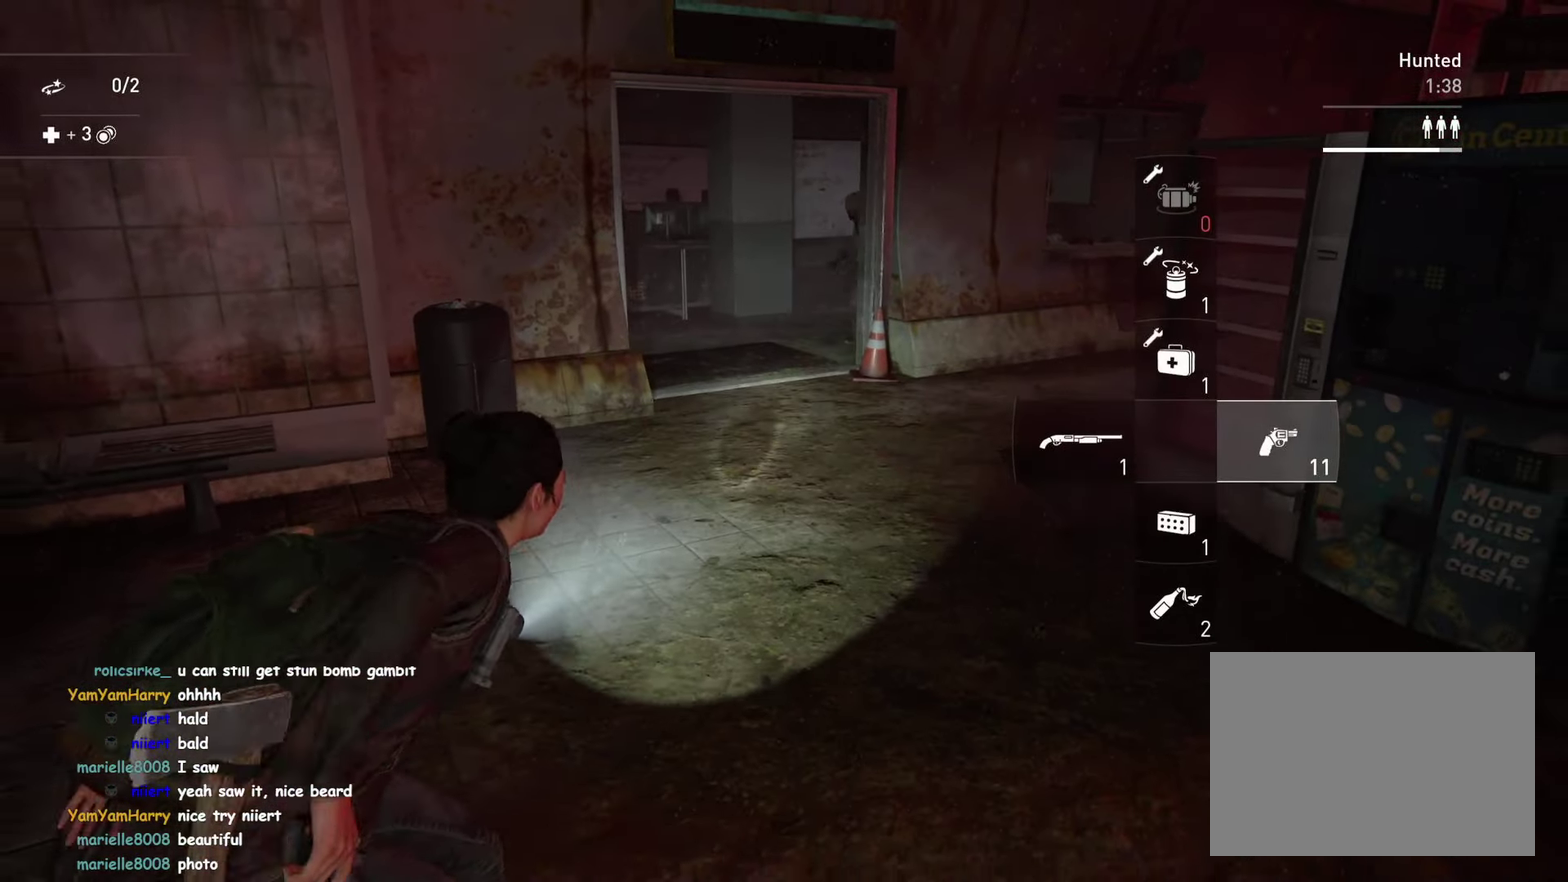
{"buttons": [], "left_stick": "center", "right_stick": "center", "button_events": []}
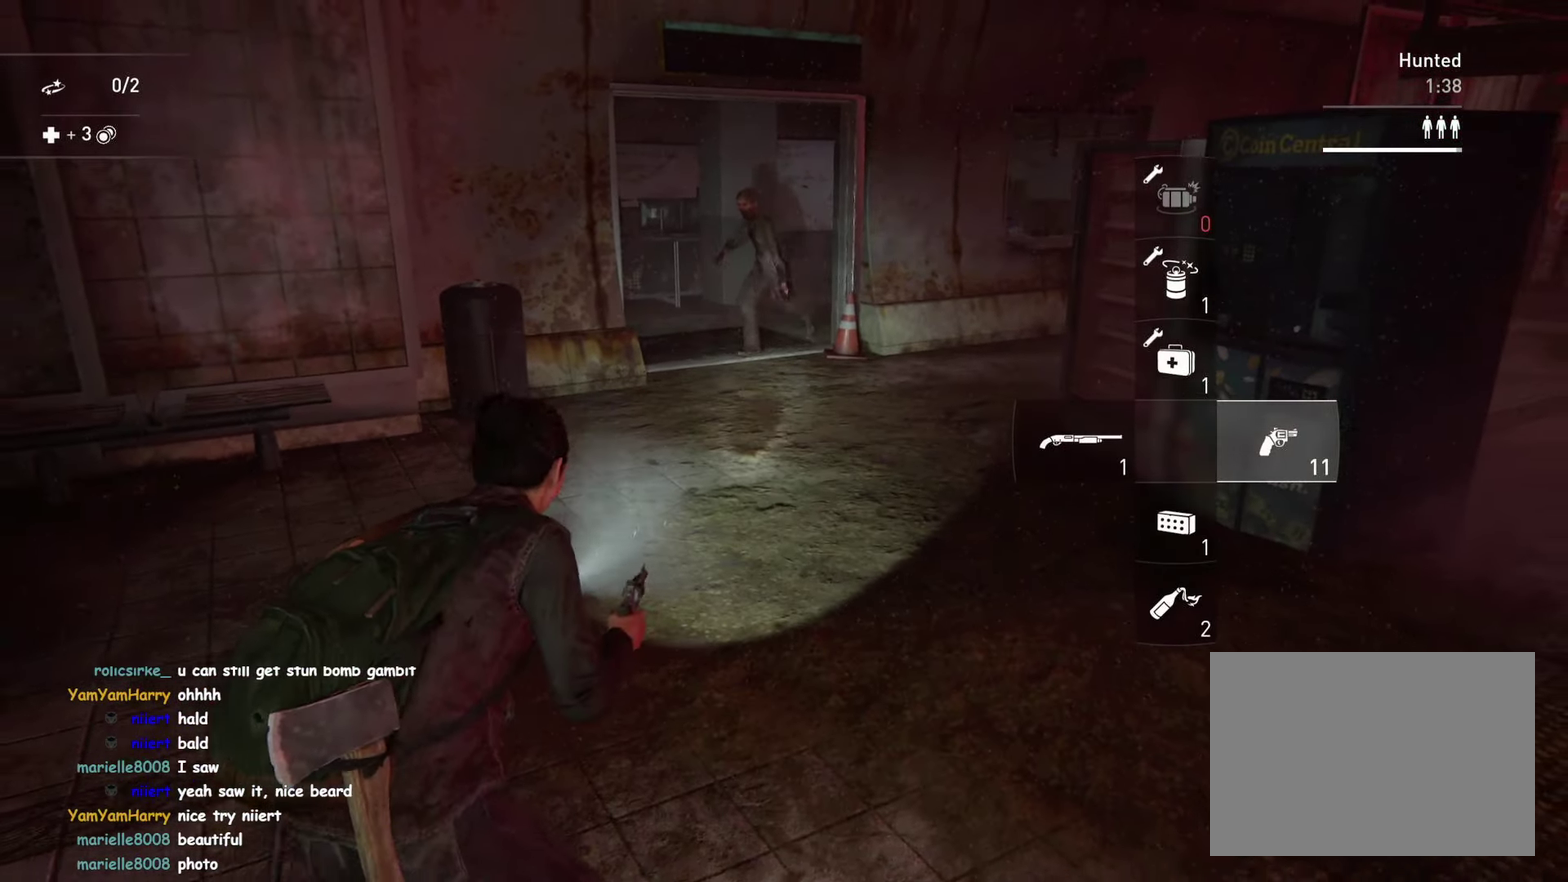
{"buttons": [], "left_stick": "center", "right_stick": "center", "button_events": []}
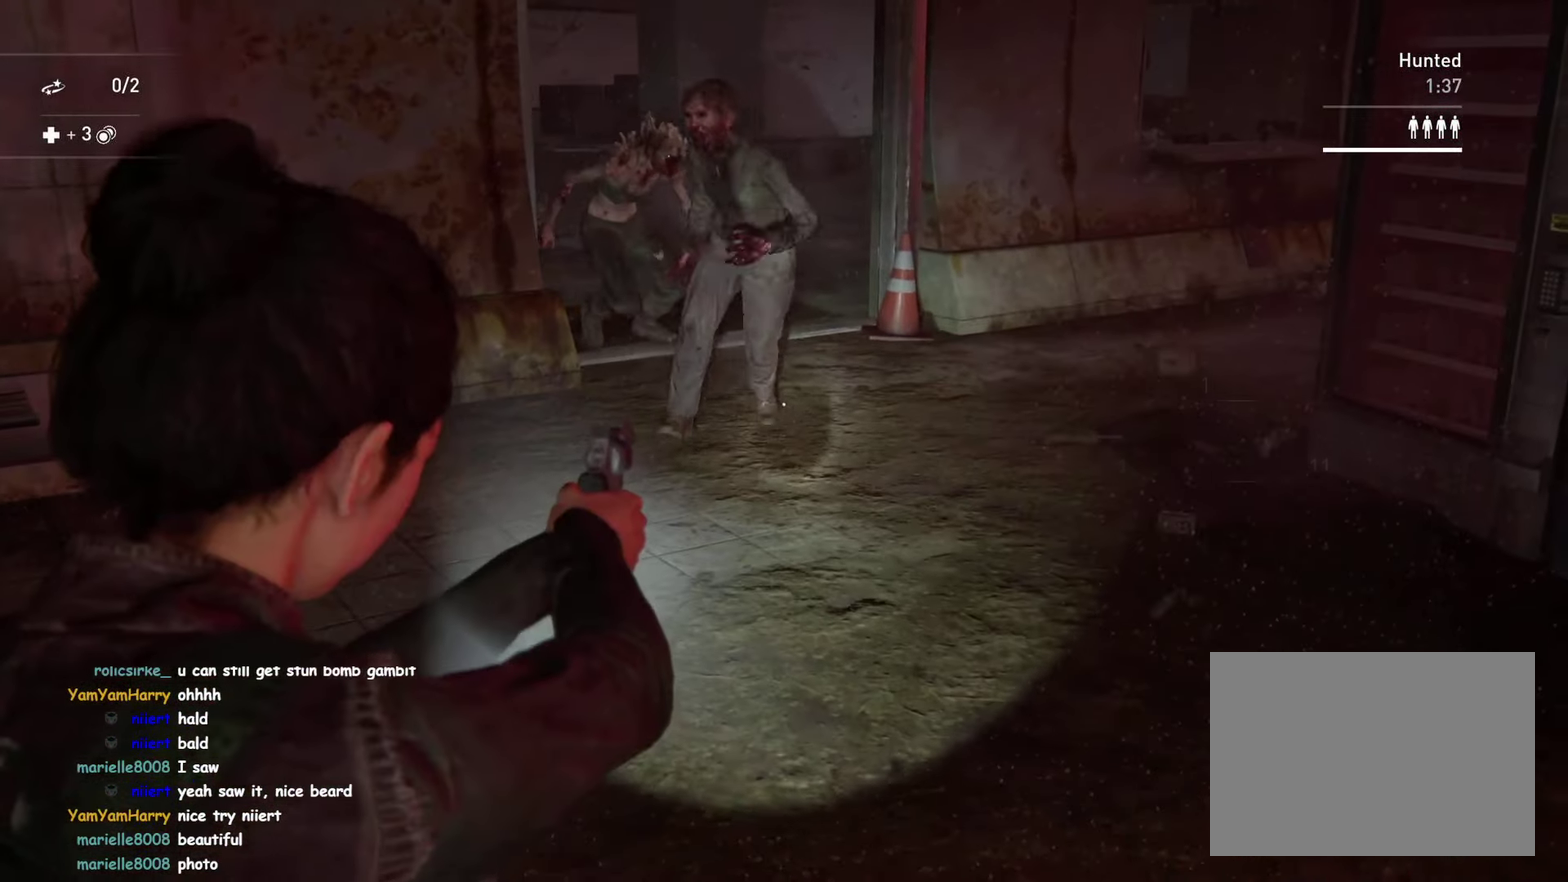
{"buttons": [], "left_stick": "center", "right_stick": "center", "button_events": [[100, "R1", "down"], [100, "R2", "down"], [217, "R1", "up"], [217, "R2", "up"]]}
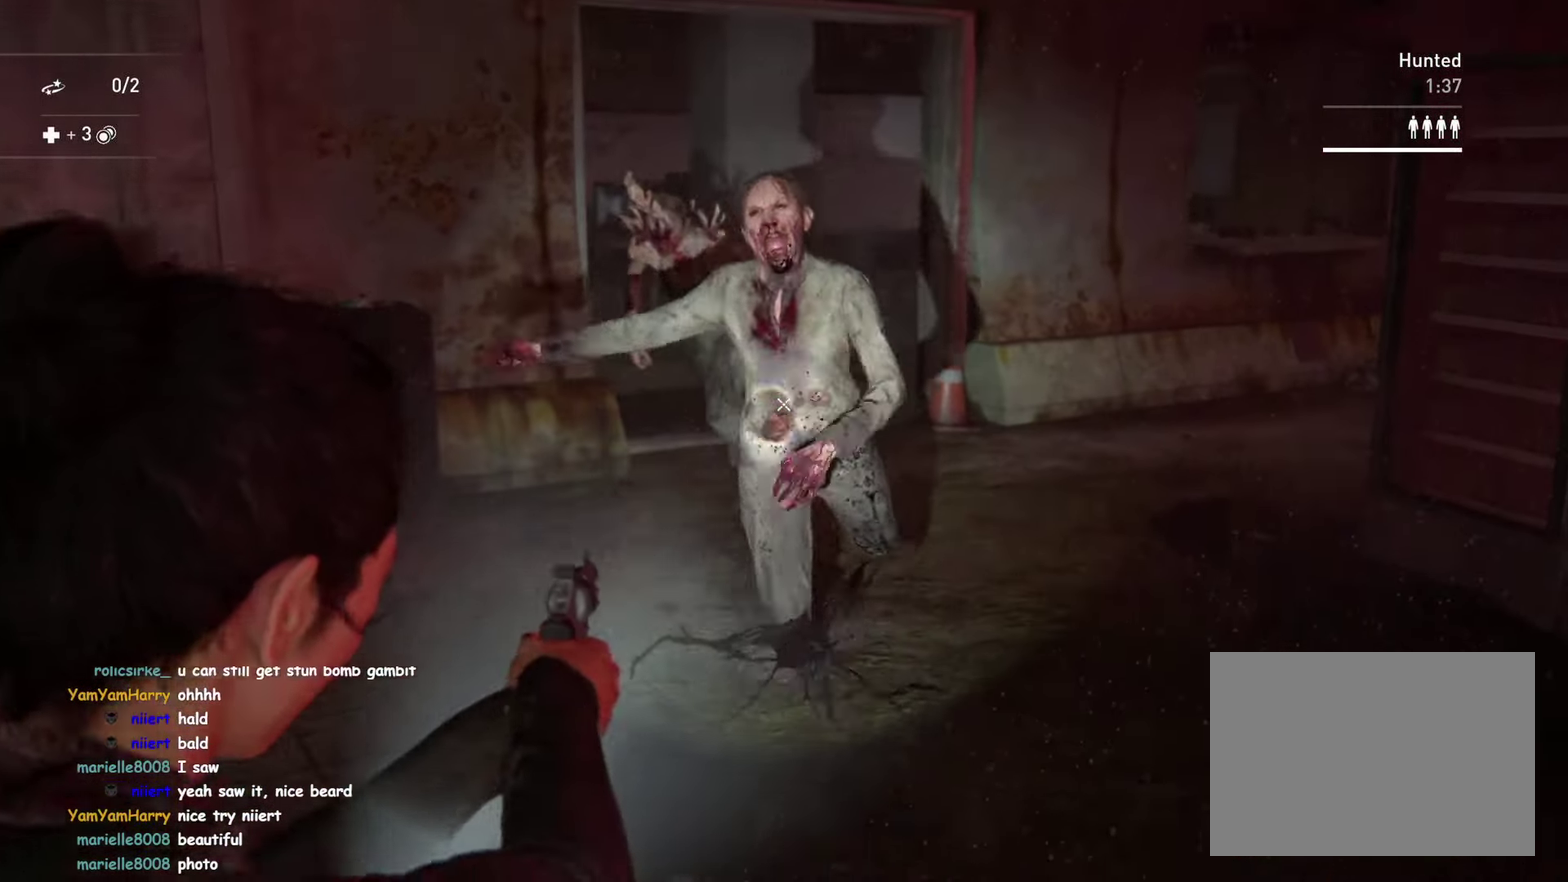
{"buttons": [], "left_stick": "down", "right_stick": "center", "button_events": [[67, "DPAD_LEFT", "down"], [184, "DPAD_LEFT", "up"]]}
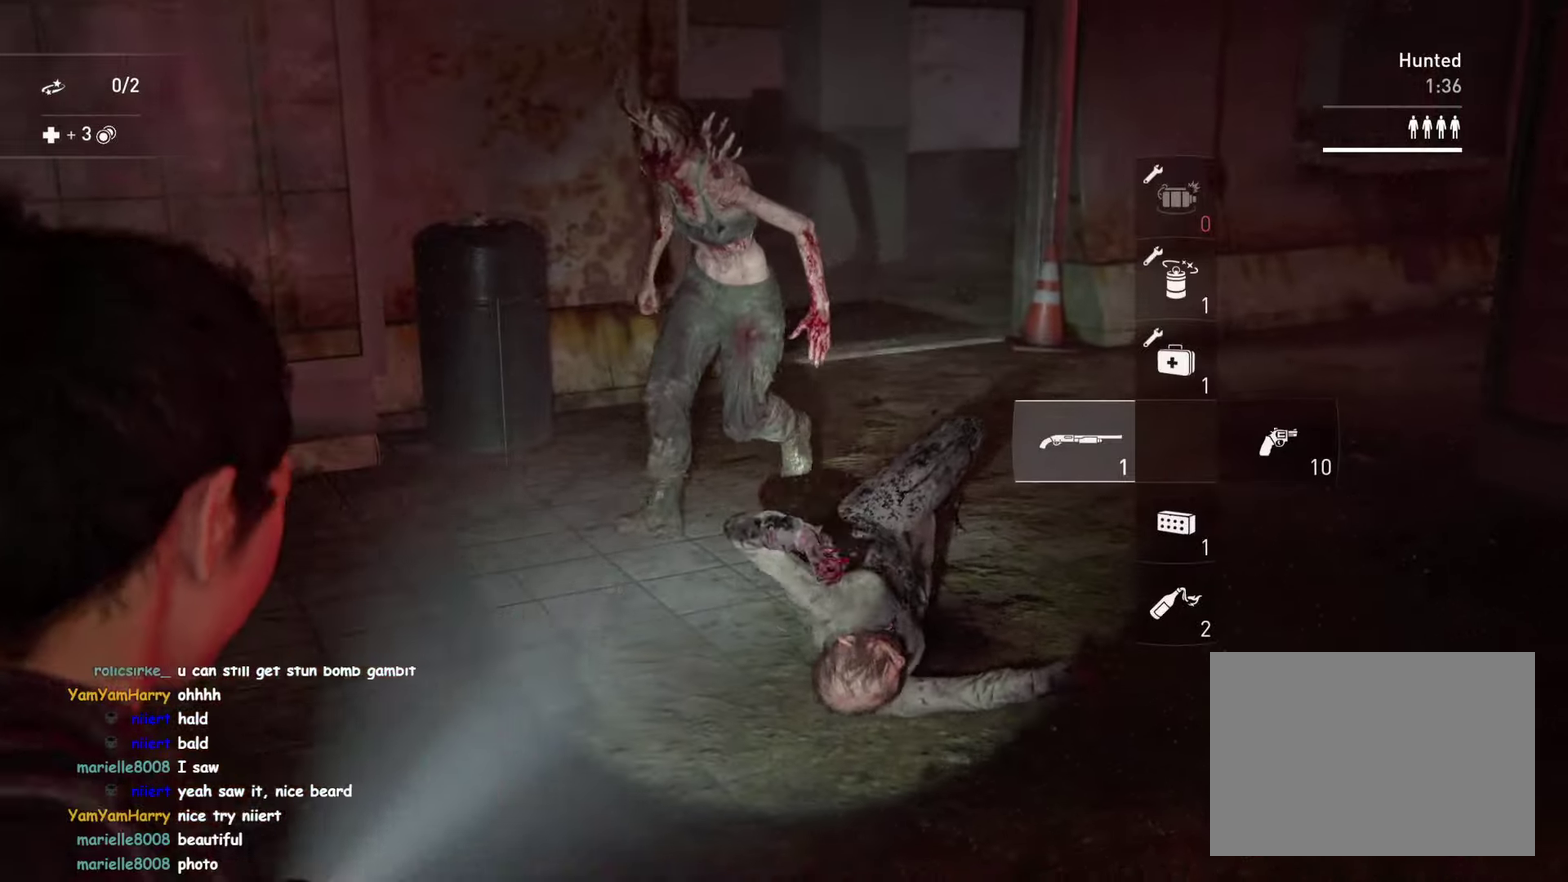
{"buttons": [], "left_stick": "down", "right_stick": "center", "button_events": []}